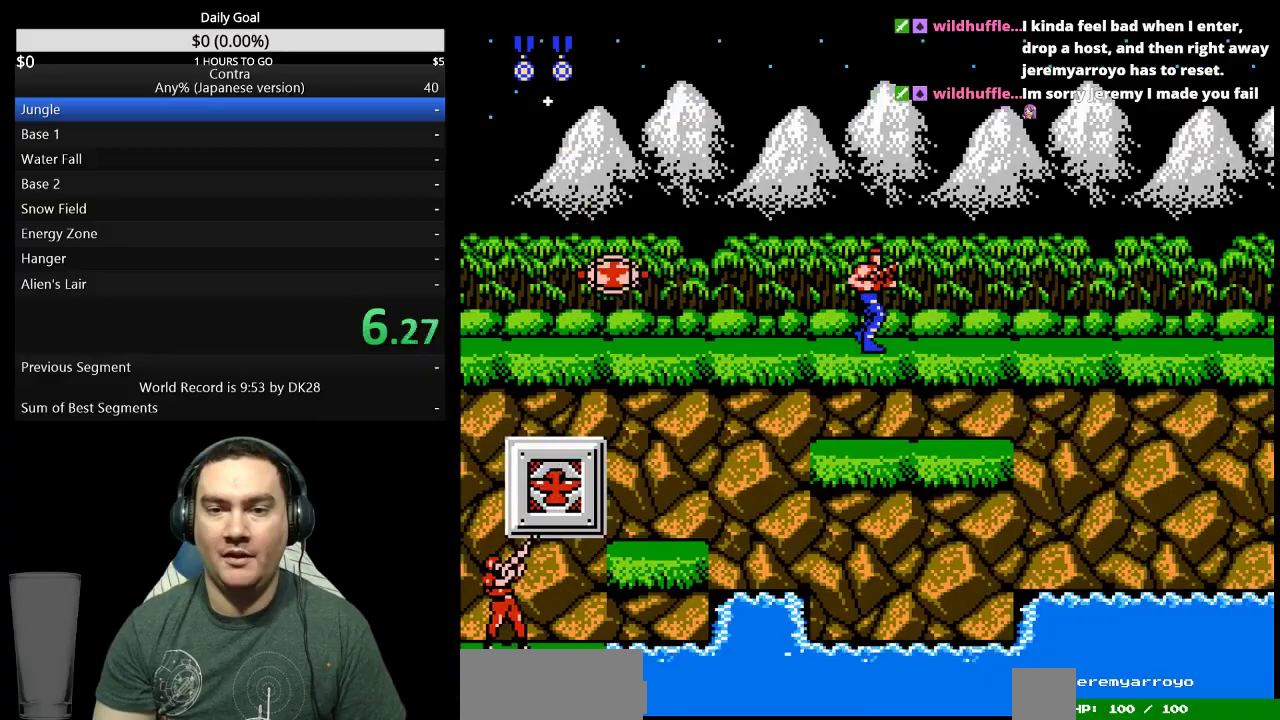
Gameplay with a controller (Nintendo layout); each line is a JSON object with the inputs held at the frame after it. Not read: L3 R3 SELECT.
{"buttons": ["DPAD_UP", "DPAD_RIGHT"]}
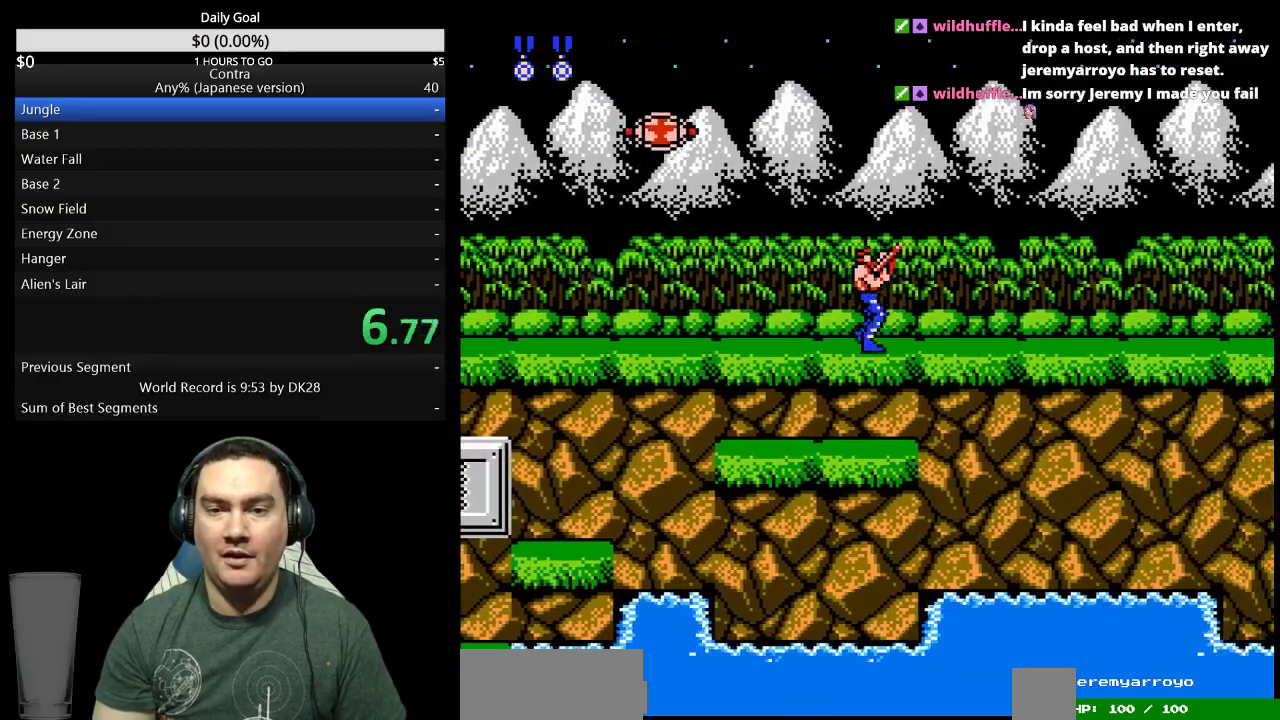
{"buttons": ["DPAD_UP", "DPAD_RIGHT"]}
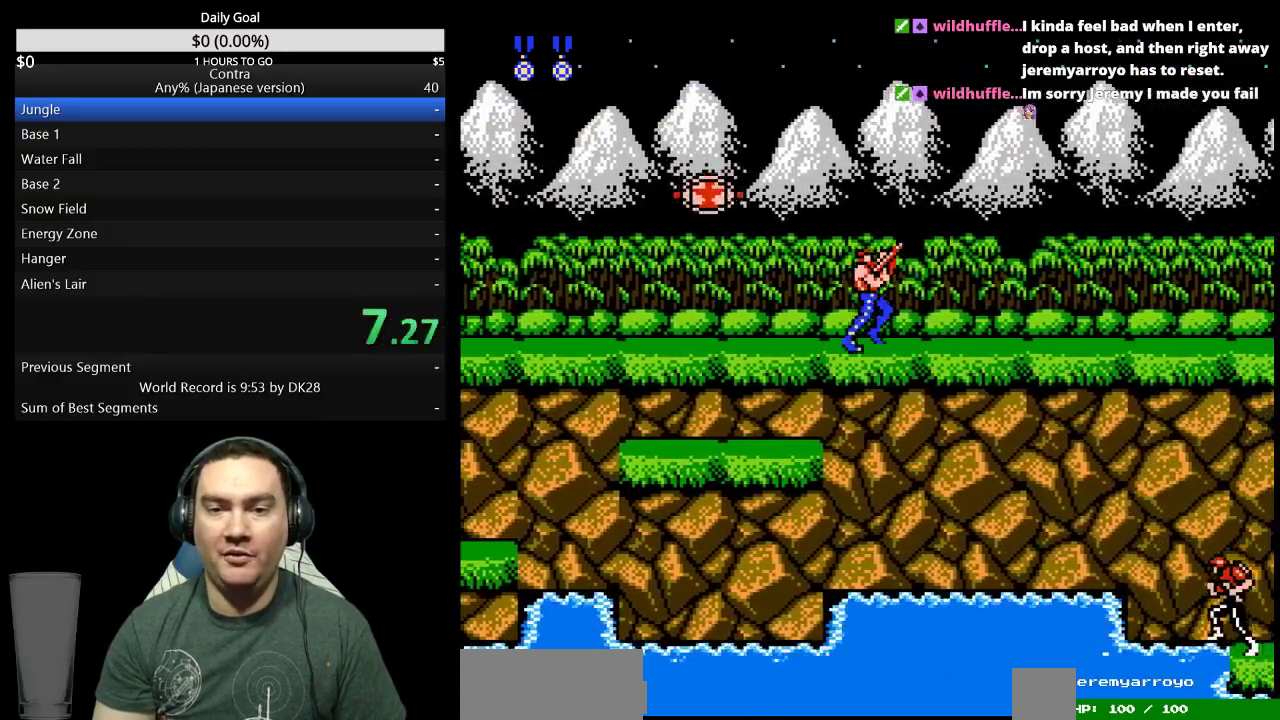
{"buttons": ["DPAD_UP", "DPAD_RIGHT"]}
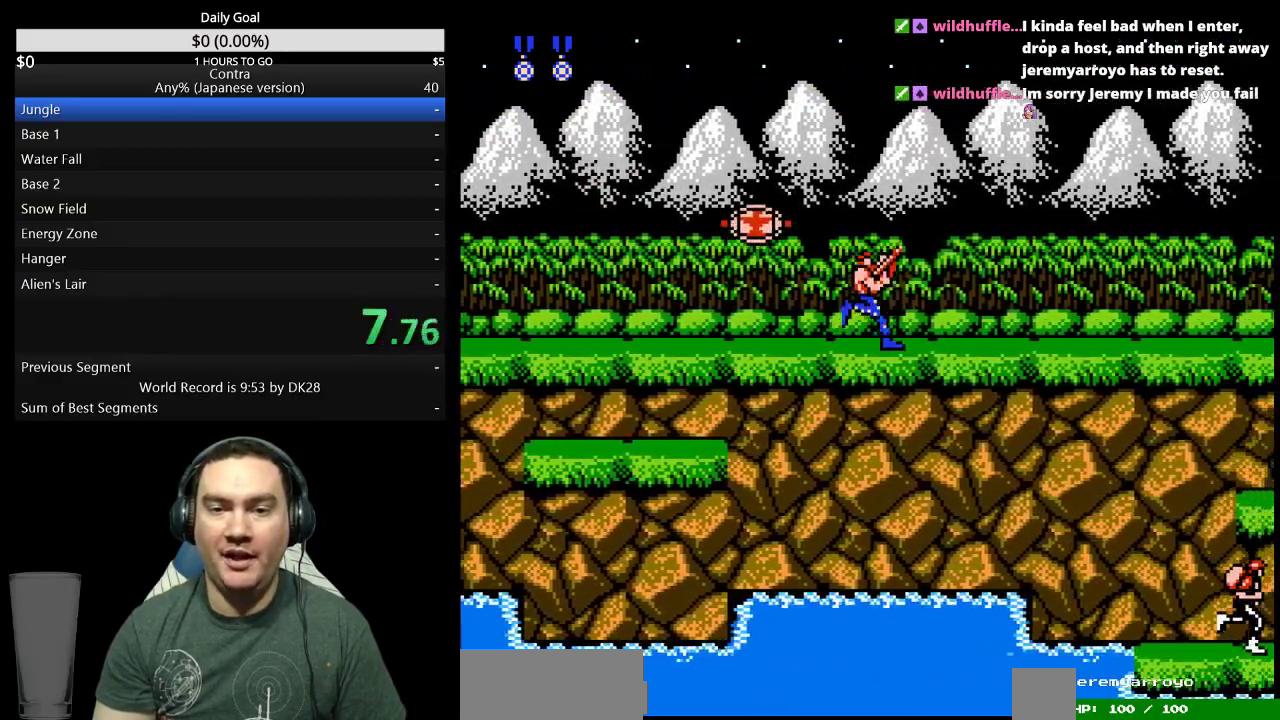
{"buttons": ["DPAD_UP", "DPAD_RIGHT"]}
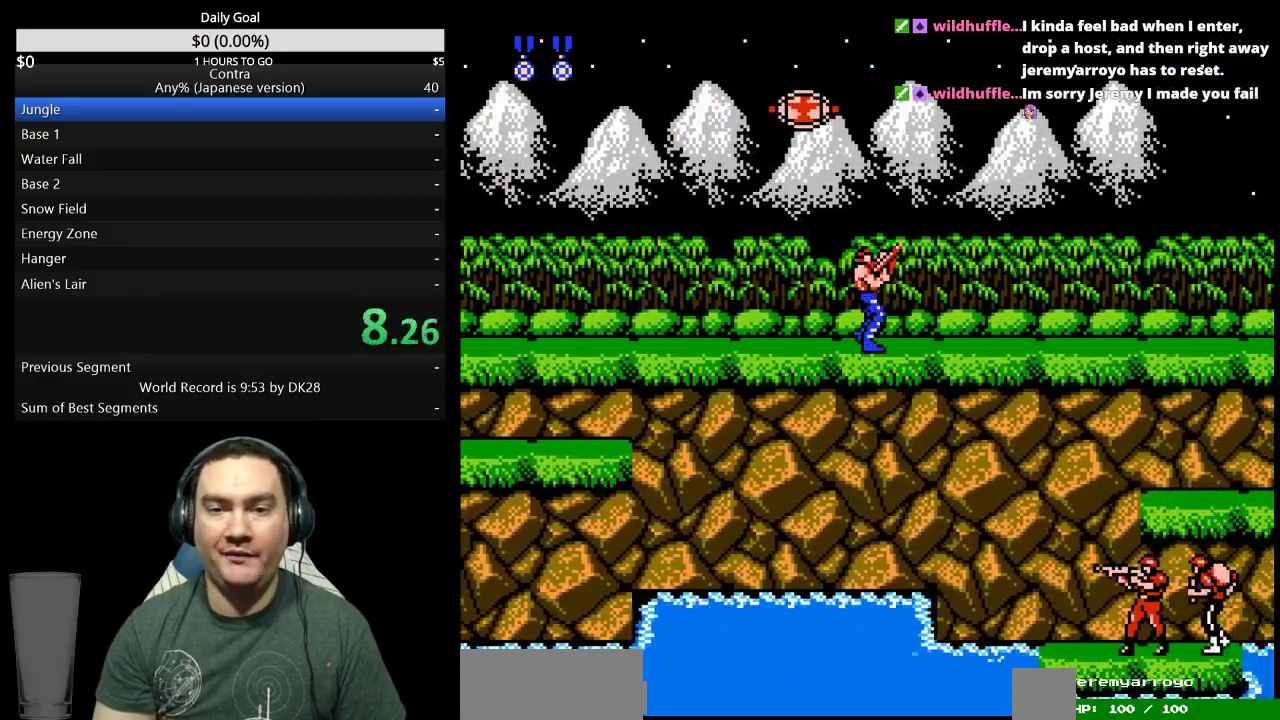
{"buttons": ["DPAD_UP", "DPAD_RIGHT"]}
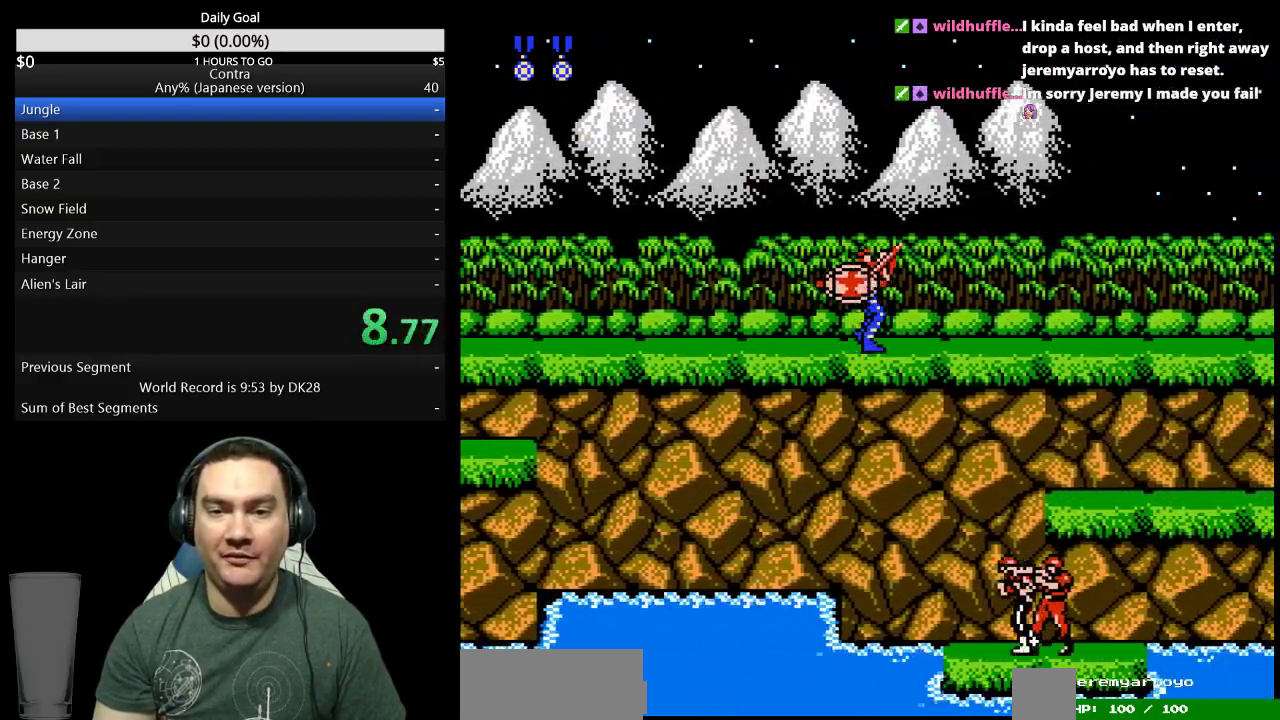
{"buttons": ["DPAD_UP", "DPAD_RIGHT"]}
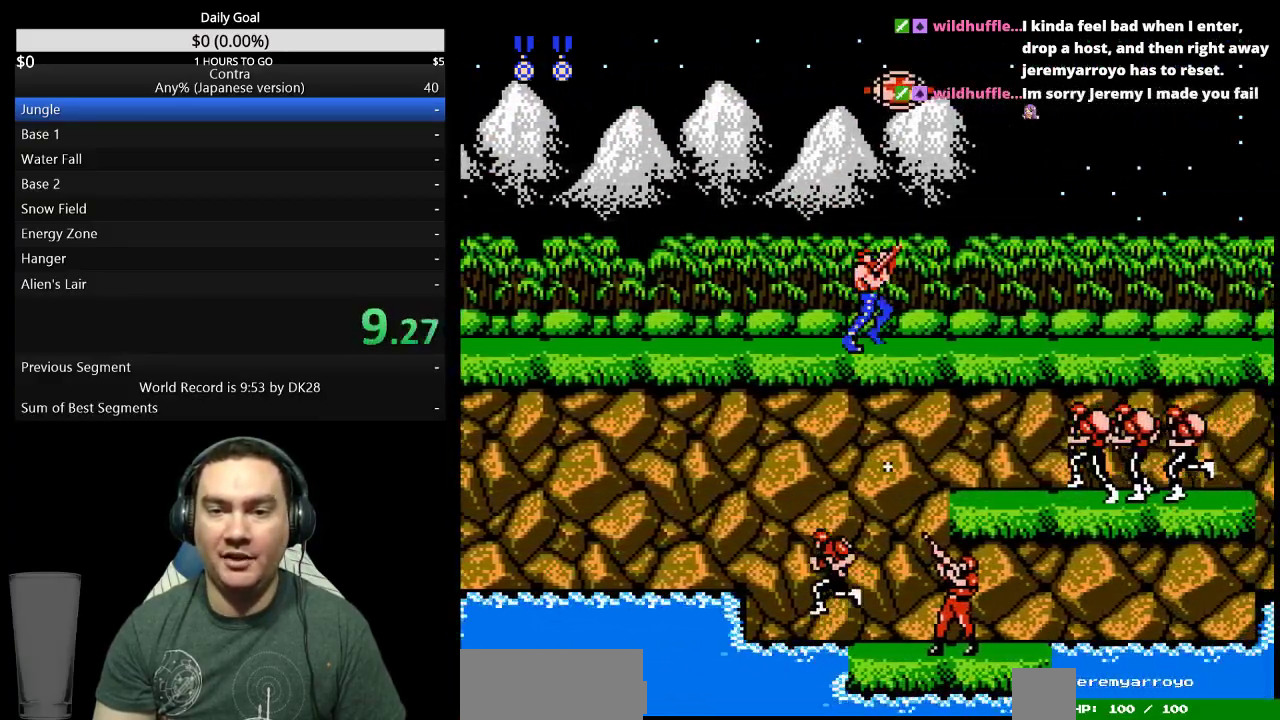
{"buttons": ["DPAD_UP", "DPAD_RIGHT"]}
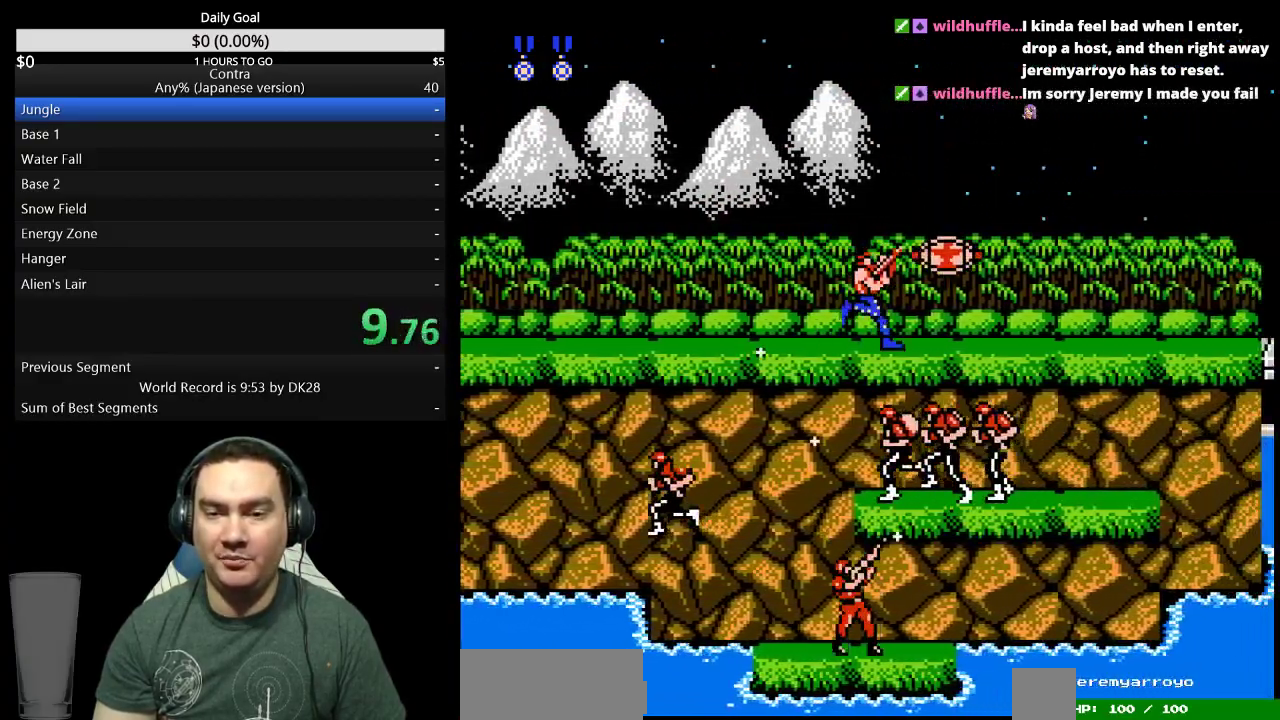
{"buttons": ["DPAD_UP", "DPAD_RIGHT"]}